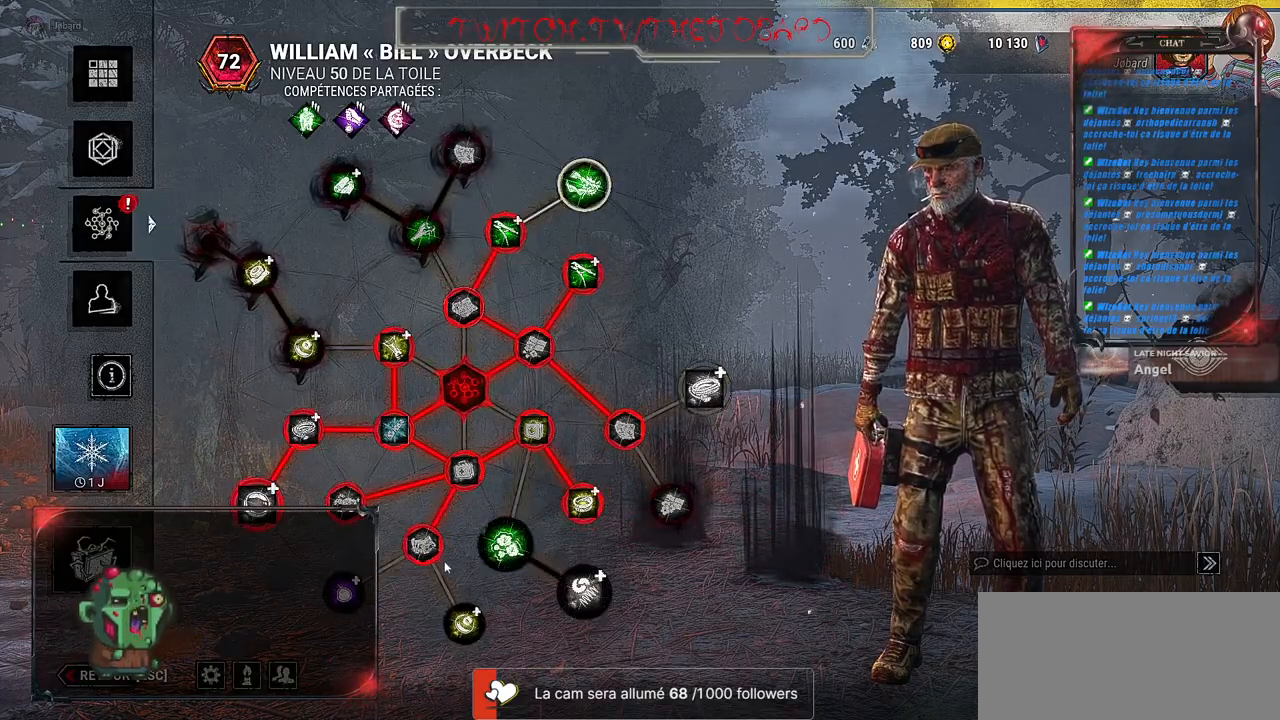
Gameplay with keyboard and mouse; each line is a JSON object with the keys and mouse buttons held at the frame after it. "events" lists presses ("down") and releases ("up") of "a", "ctrl", "d", "e", "f", "q", "r", "s", "shift", "space", "tab", "z", "mouse_left", "mouse_wheel", "mouse_right", "mouse_mb4" and "mouse_mb5" between this image and that frame as [ms after this image, input, new state], when the widget could be followed in between. "mouse_left", "mouse_wheel", "mouse_right", "mouse_mb4", "mouse_mb5" = the "left", "wheel", "right", "mb4", "mb5" buttons of the "mouse" list. No other keys are recorded. "wheel" means that the mouse wheel is clicked or scrolled. Mouse movement is not recorded.
{"keys": [], "mouse": [], "events": []}
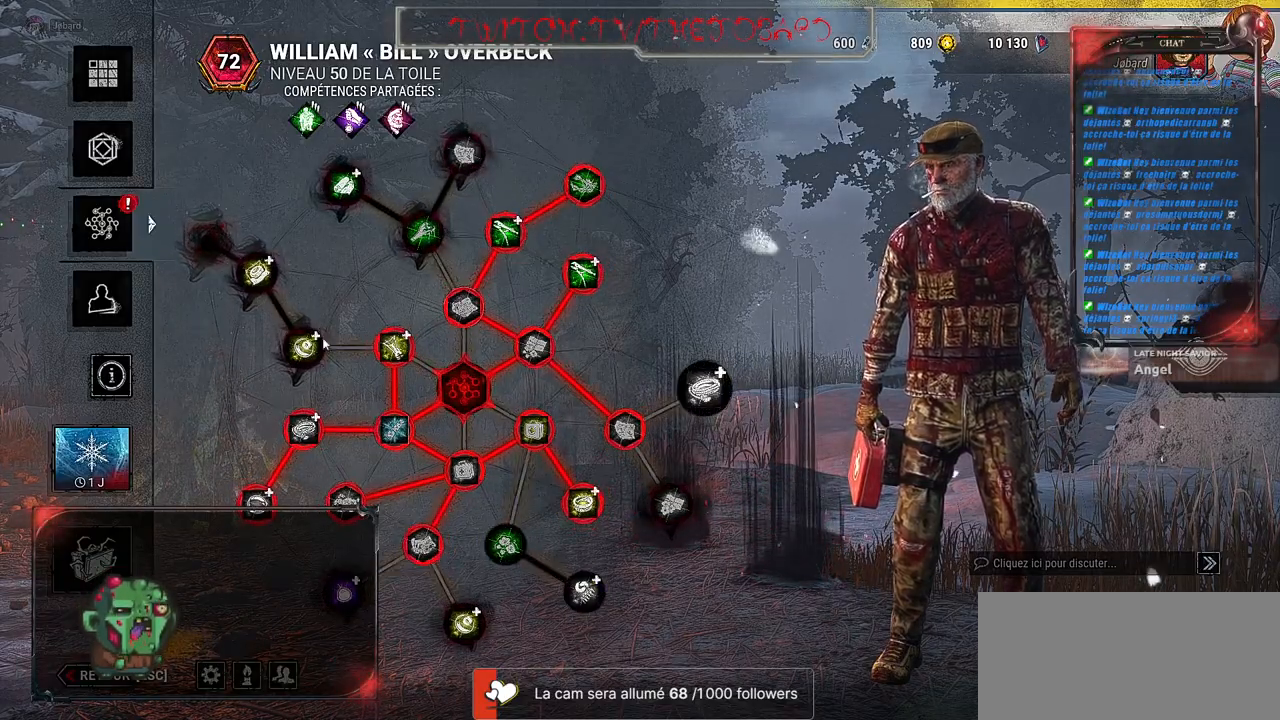
{"keys": [], "mouse": [], "events": []}
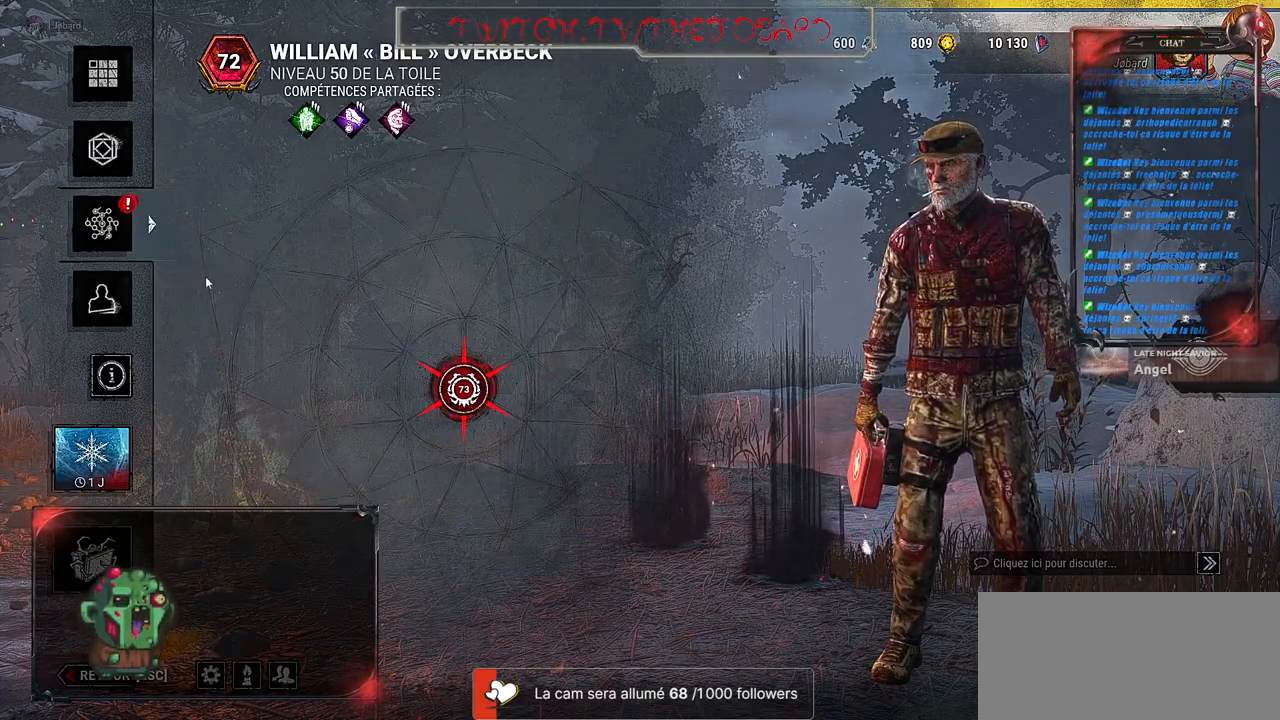
{"keys": [], "mouse": [], "events": []}
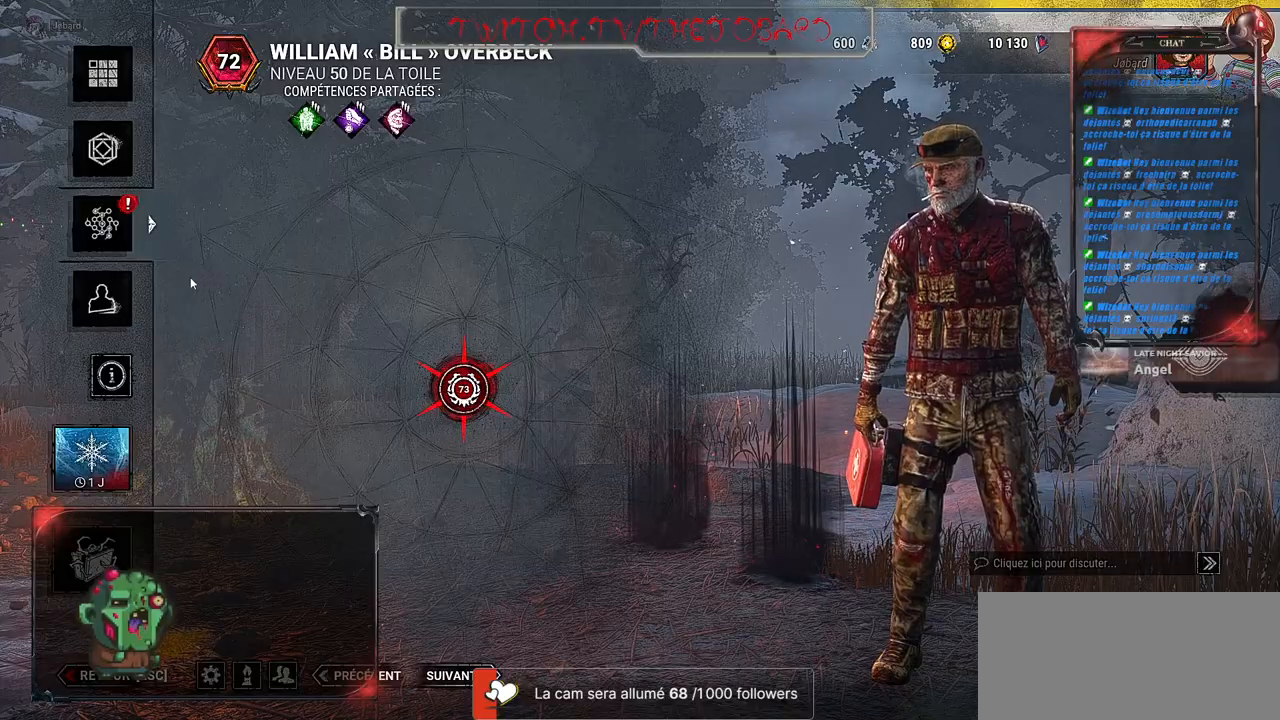
{"keys": [], "mouse": [], "events": []}
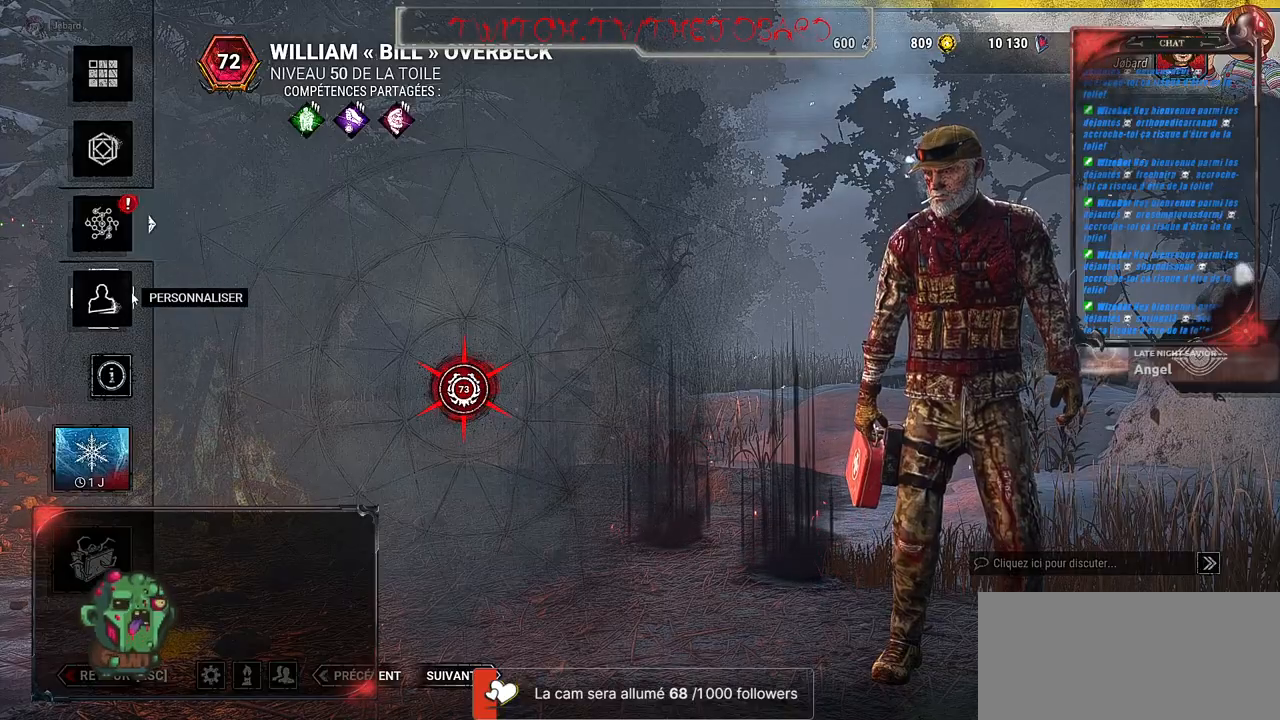
{"keys": [], "mouse": [], "events": []}
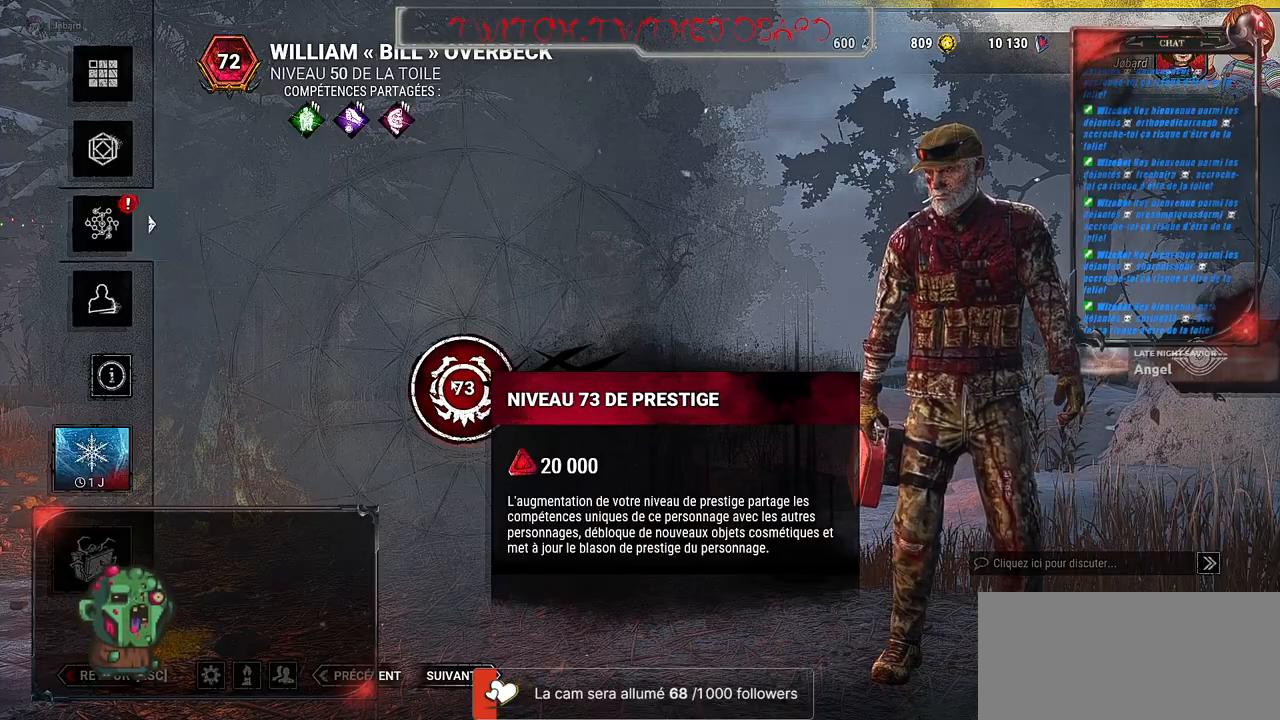
{"keys": [], "mouse": [], "events": [[84, "mouse_left", "down"], [200, "mouse_left", "up"]]}
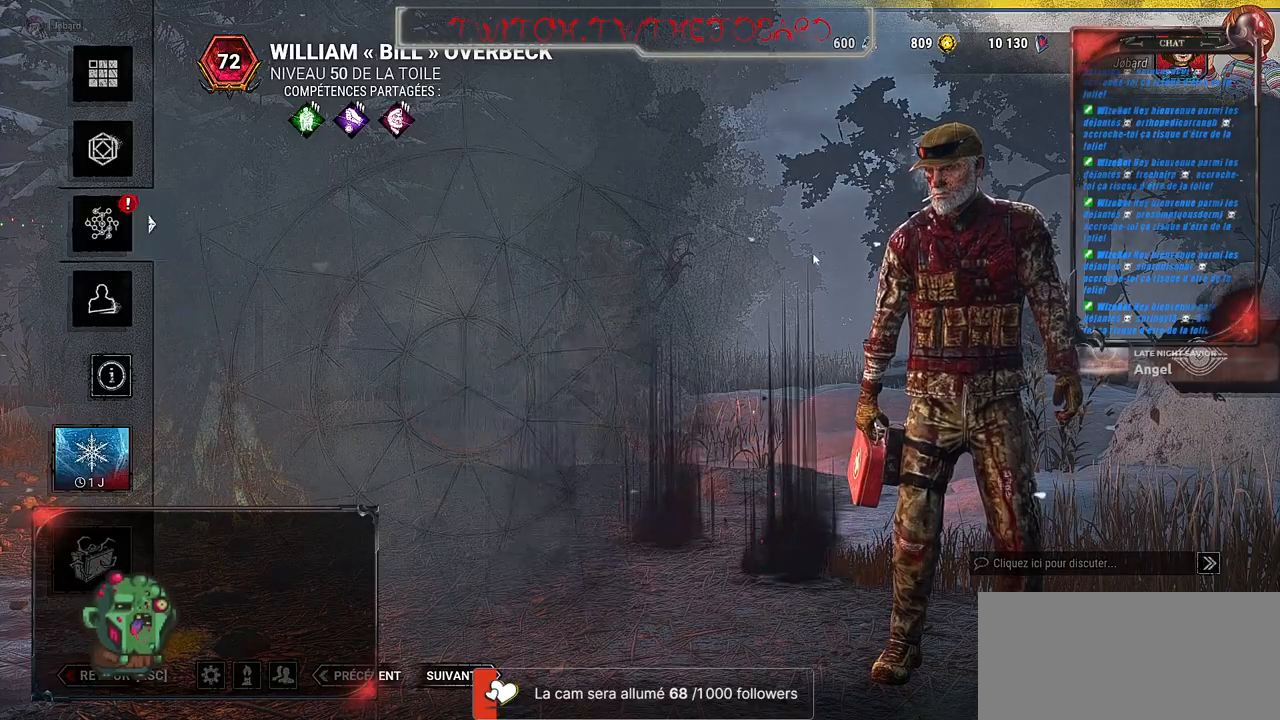
{"keys": [], "mouse": [], "events": []}
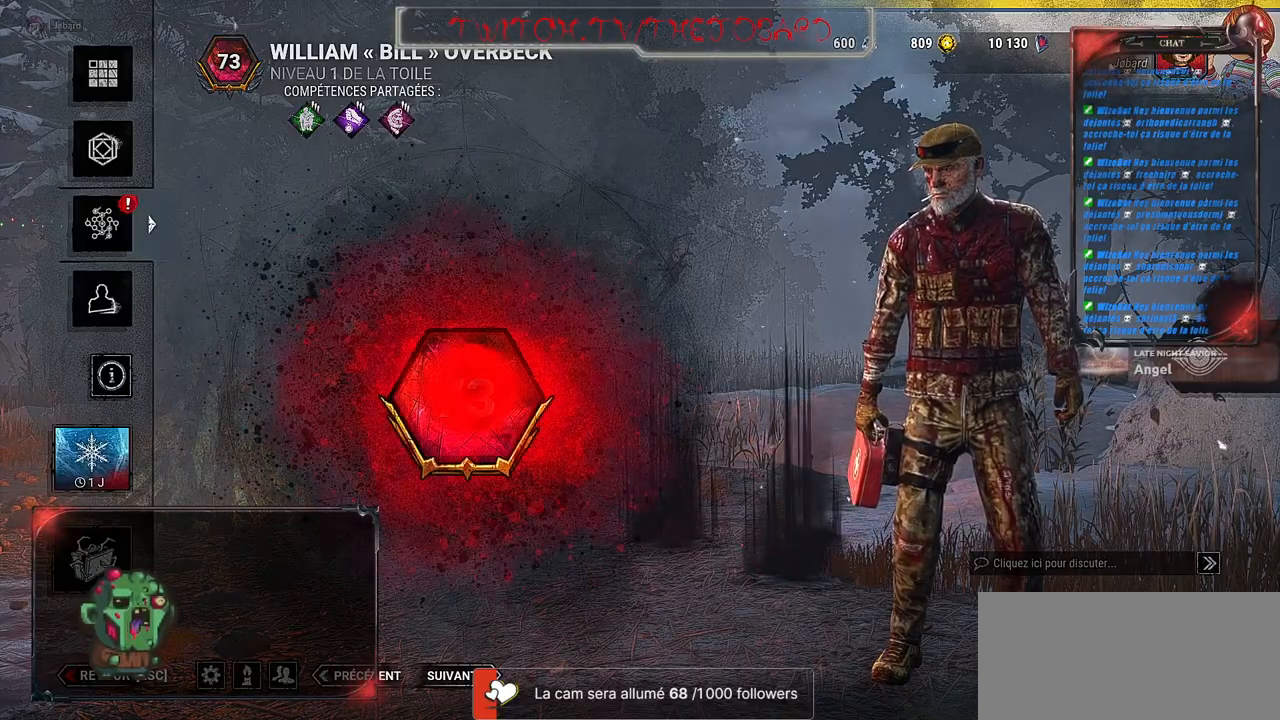
{"keys": [], "mouse": [], "events": []}
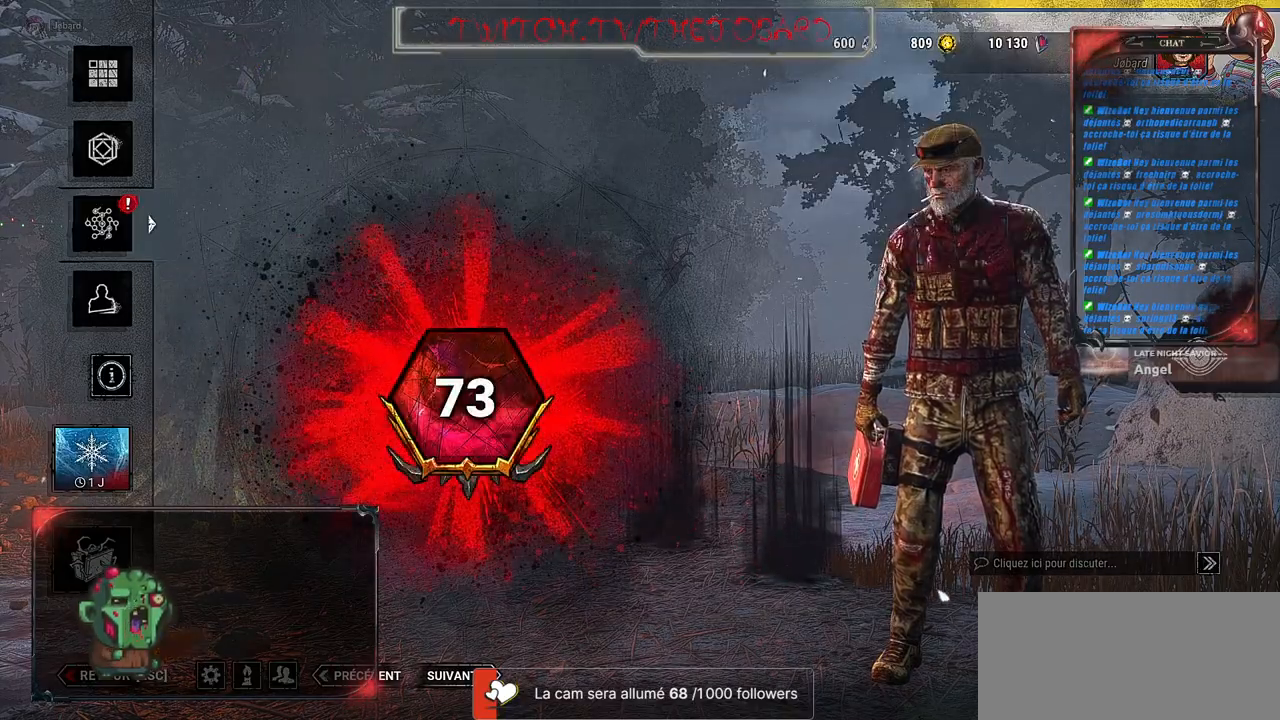
{"keys": [], "mouse": [], "events": []}
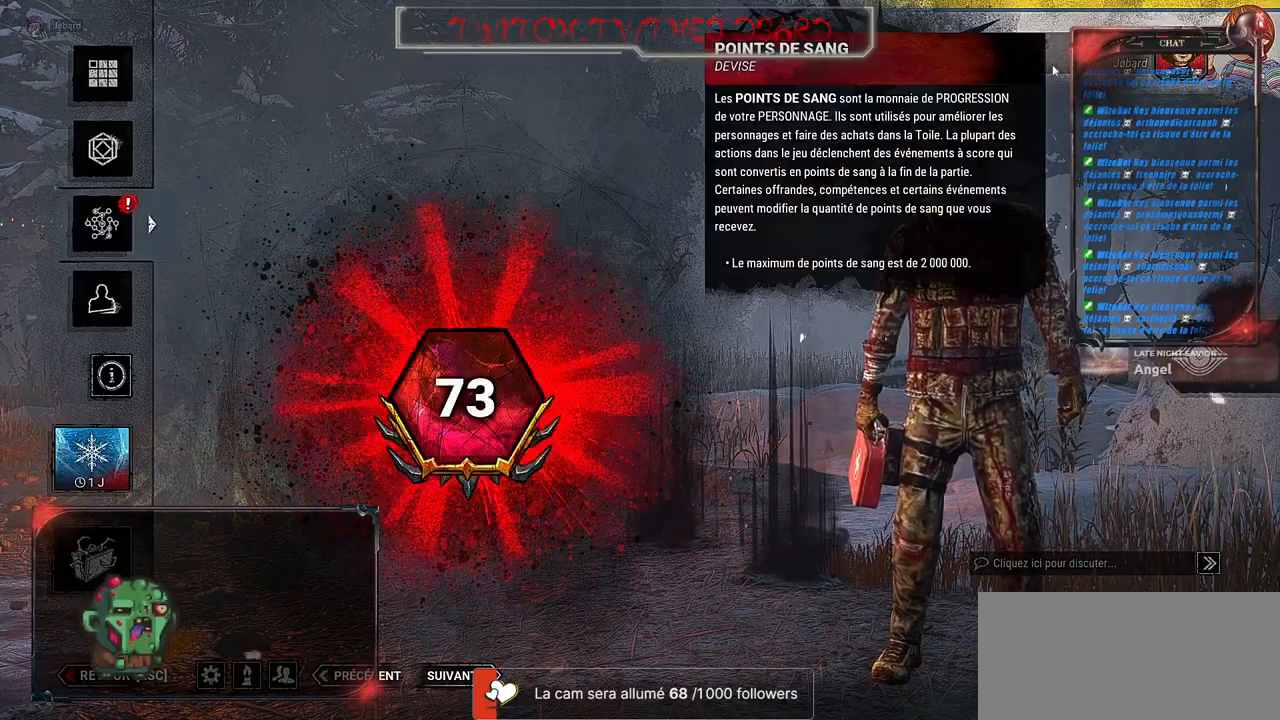
{"keys": [], "mouse": [], "events": []}
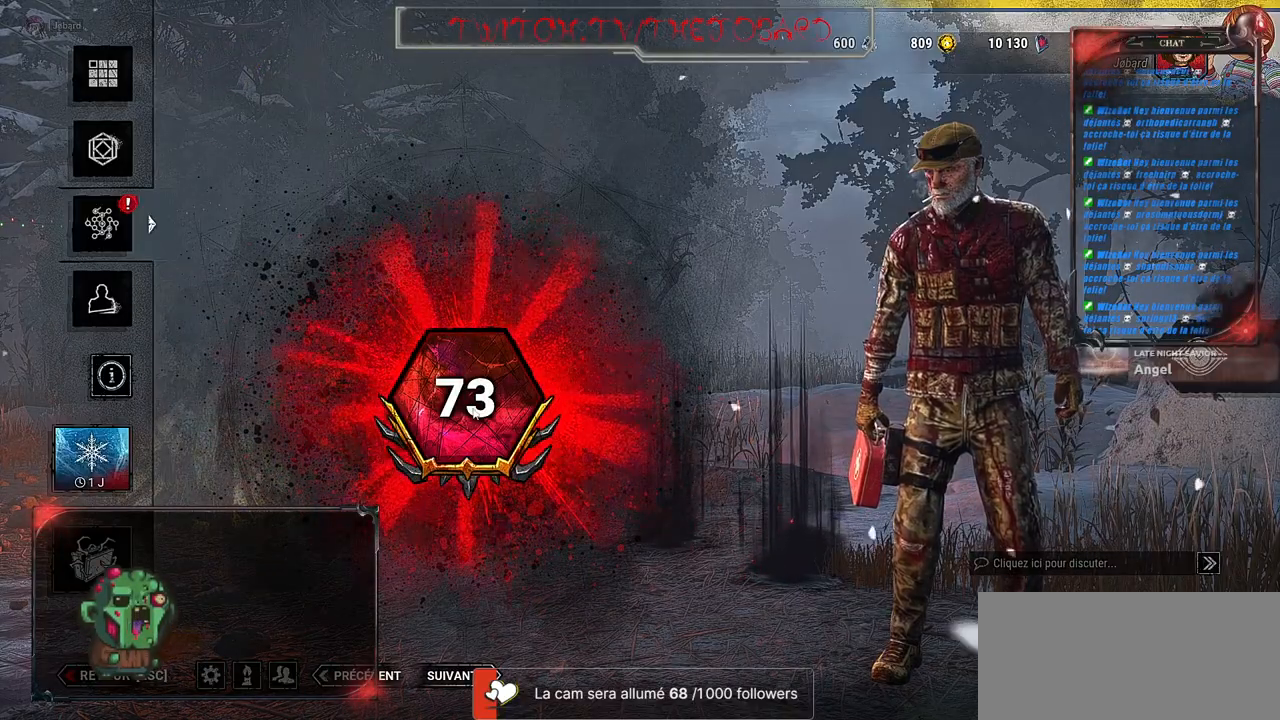
{"keys": [], "mouse": [], "events": [[84, "mouse_left", "down"], [167, "mouse_left", "up"]]}
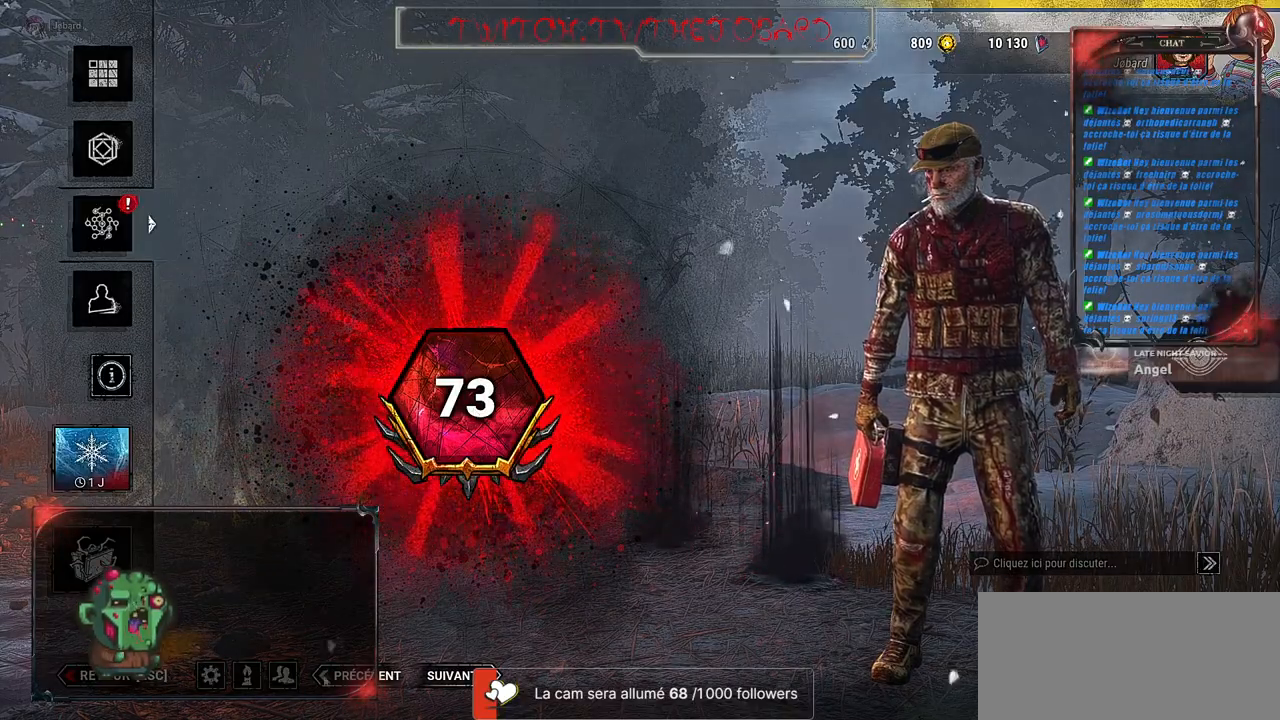
{"keys": [], "mouse": [], "events": []}
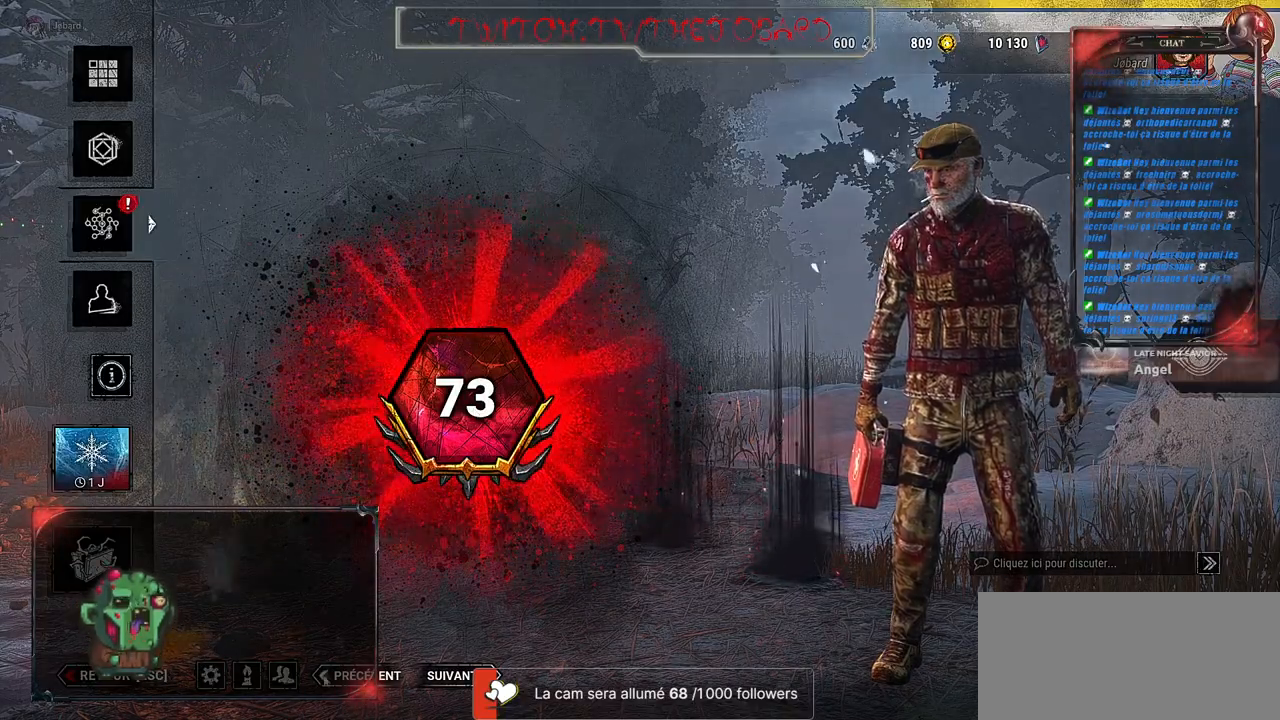
{"keys": [], "mouse": [], "events": []}
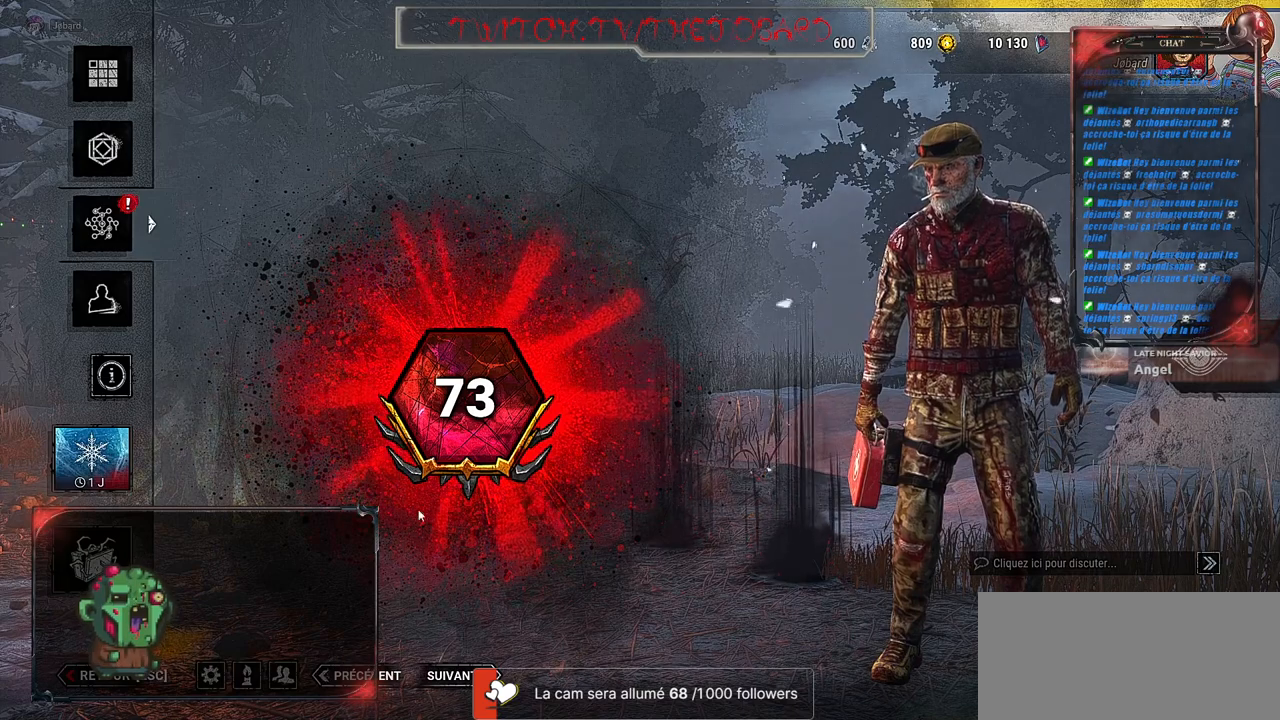
{"keys": [], "mouse": [], "events": []}
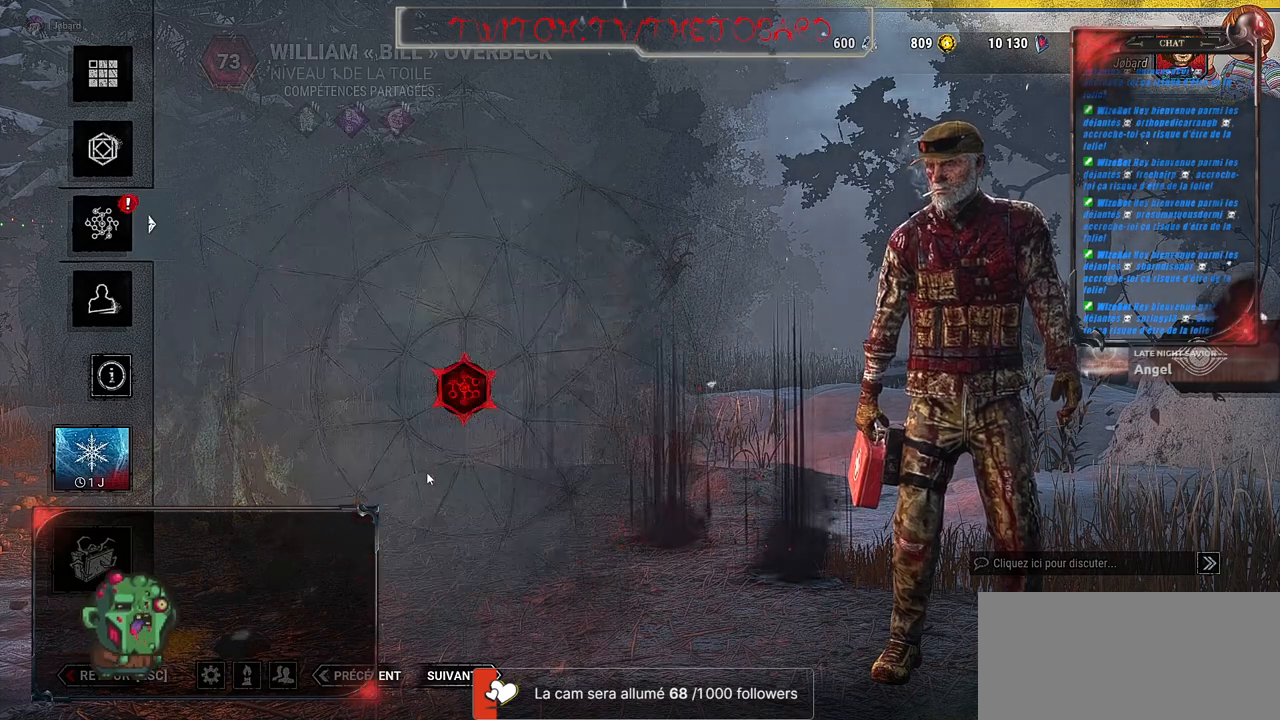
{"keys": [], "mouse": [], "events": []}
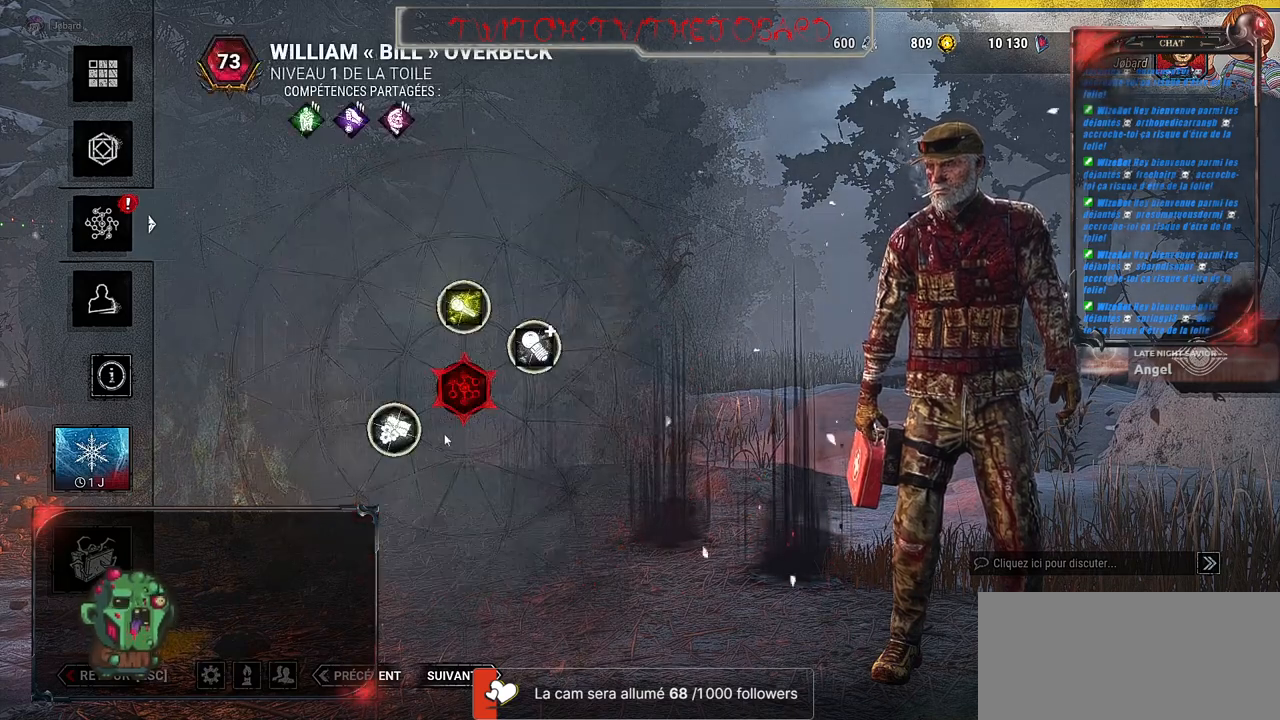
{"keys": [], "mouse": [], "events": []}
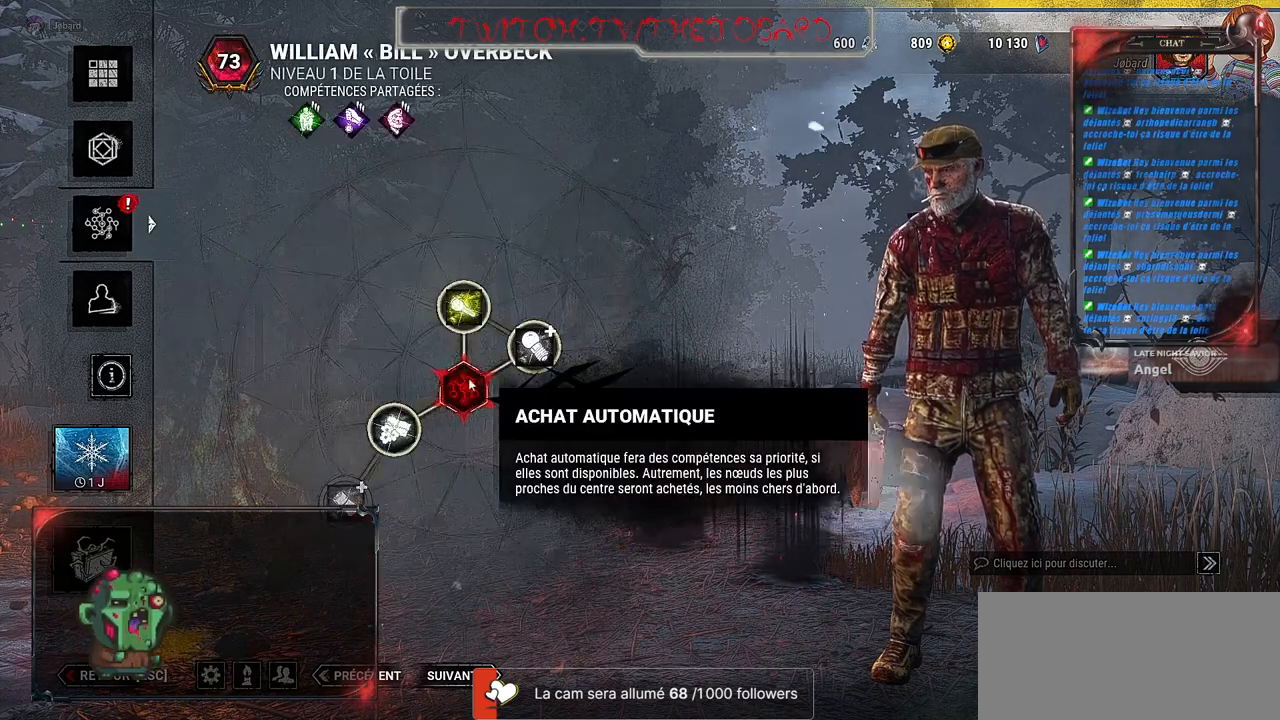
{"keys": [], "mouse": [], "events": [[250, "mouse_left", "down"], [350, "mouse_left", "up"]]}
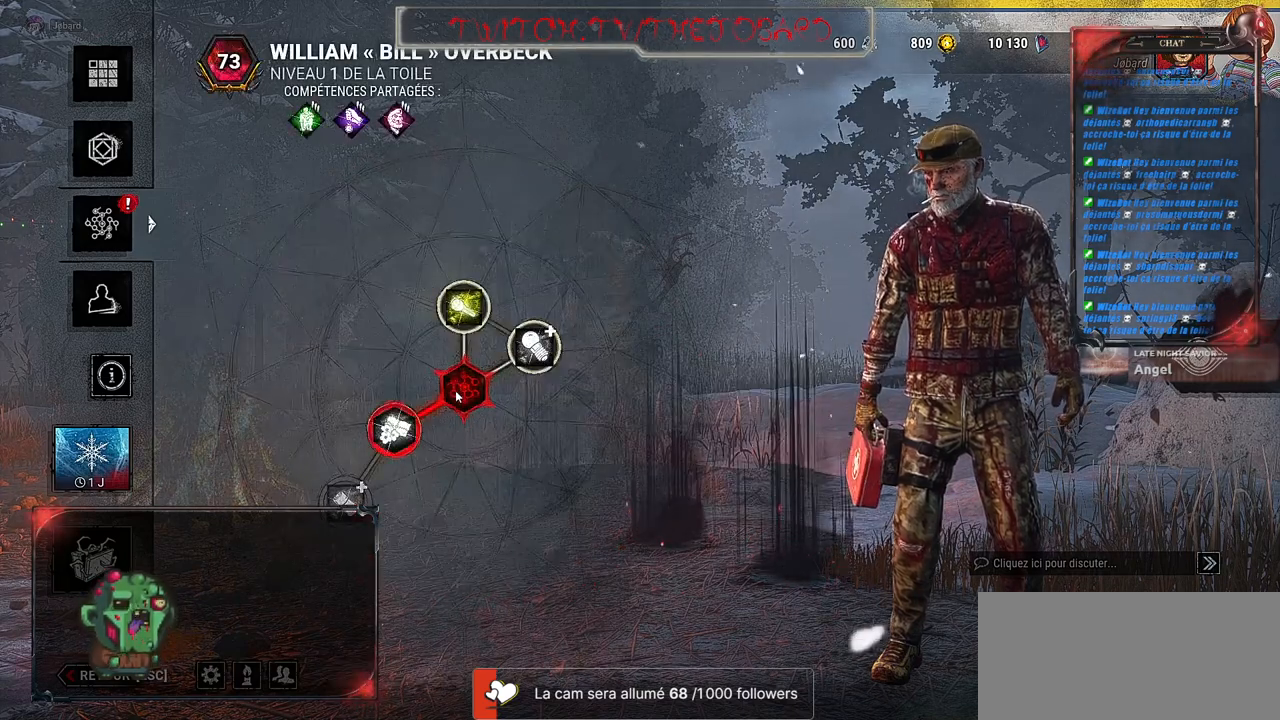
{"keys": [], "mouse": [], "events": []}
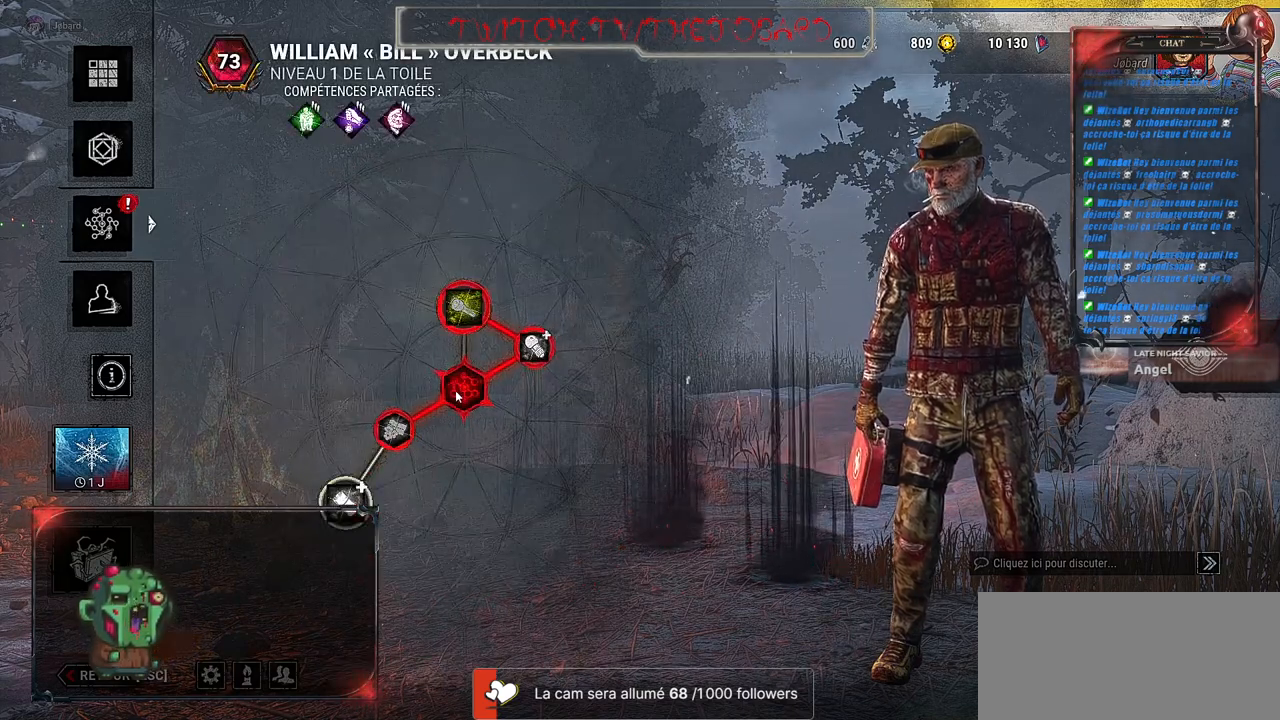
{"keys": [], "mouse": [], "events": []}
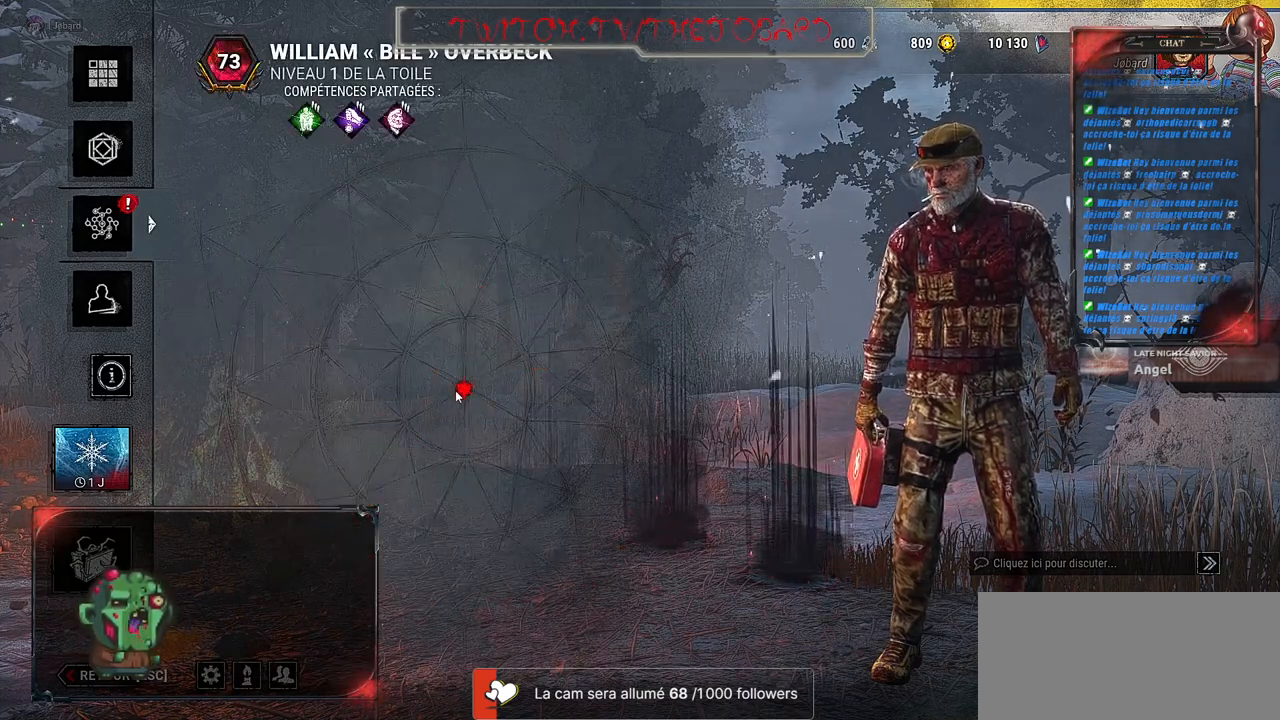
{"keys": [], "mouse": [], "events": []}
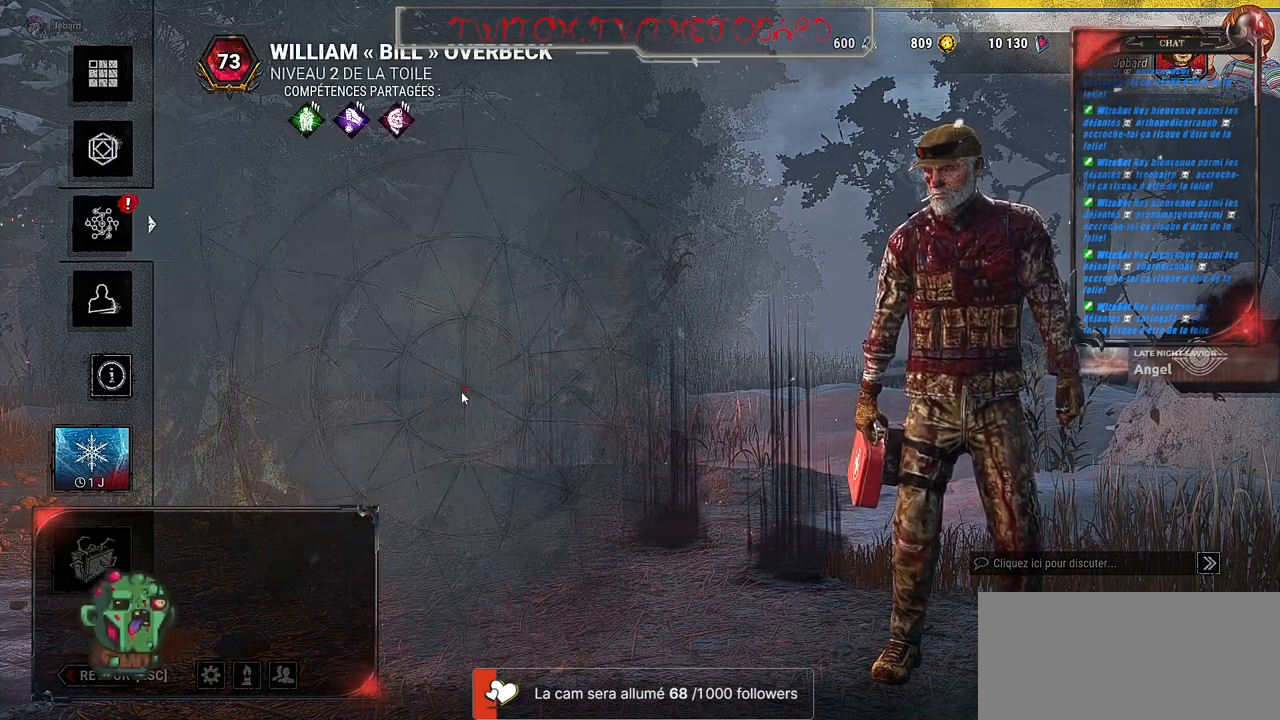
{"keys": [], "mouse": [], "events": [[317, "mouse_left", "down"], [434, "mouse_left", "up"]]}
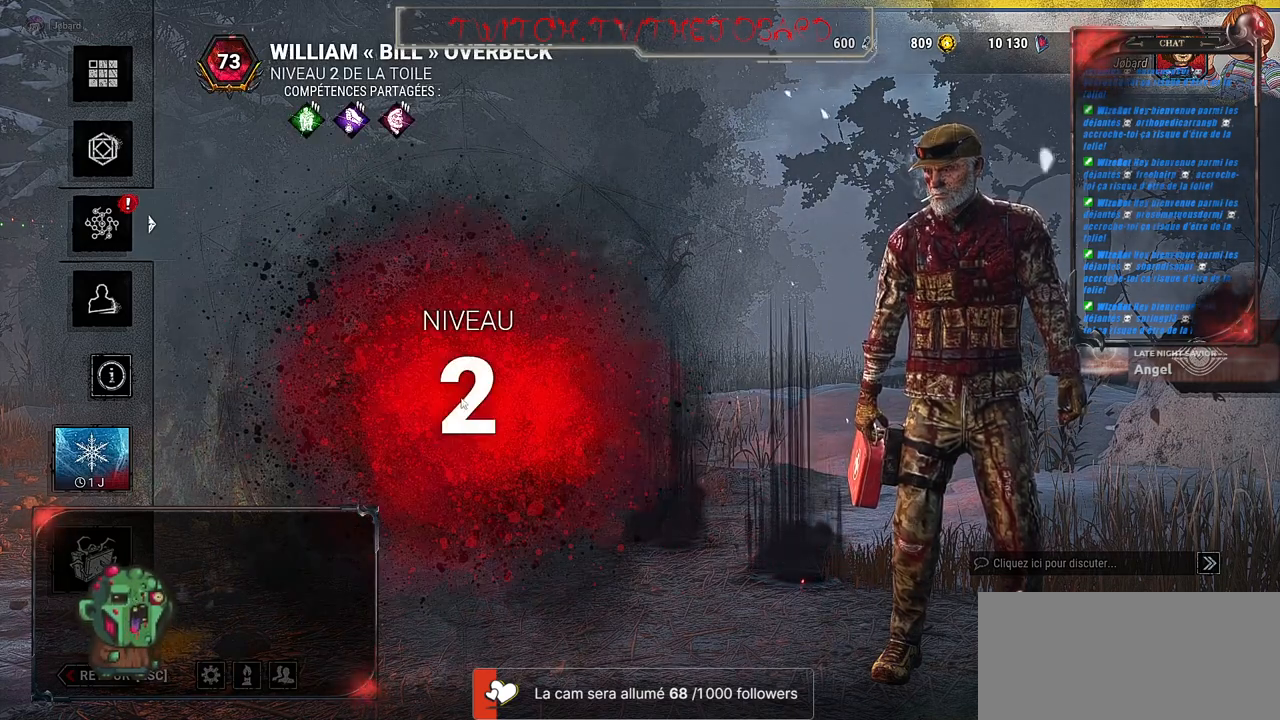
{"keys": [], "mouse": ["left"], "events": [[434, "mouse_left", "down"]]}
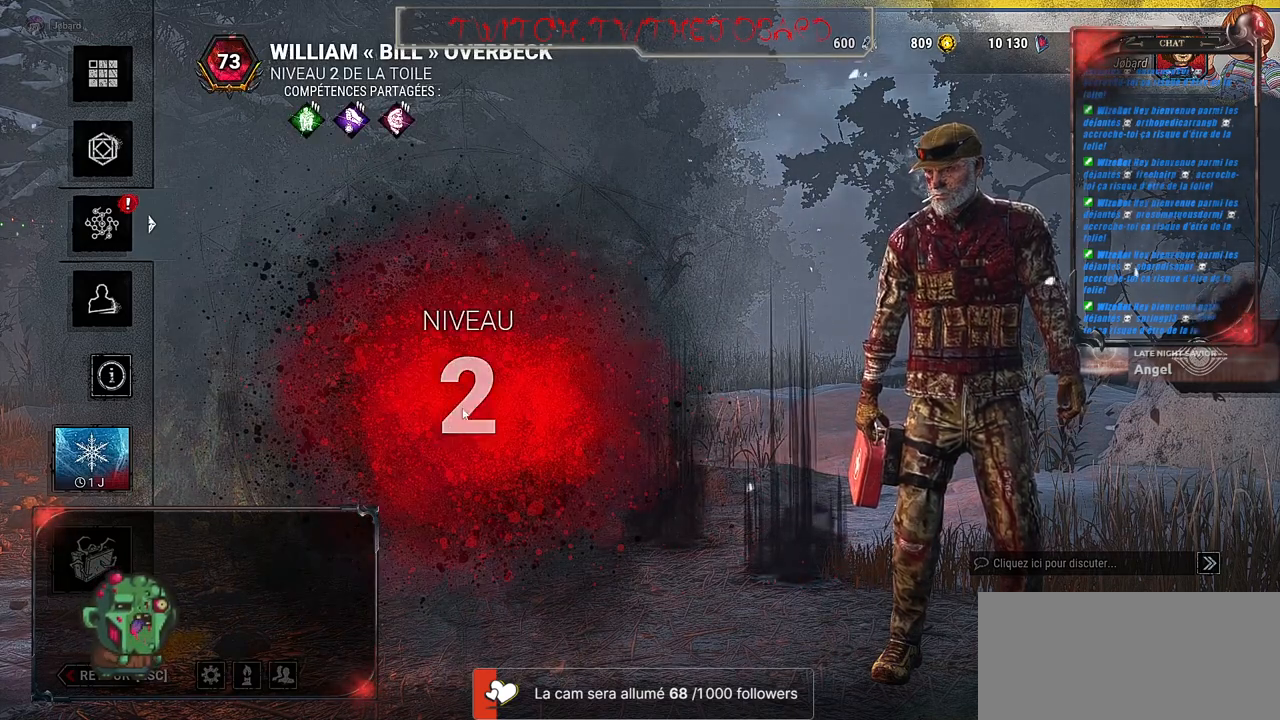
{"keys": [], "mouse": [], "events": [[34, "mouse_left", "up"]]}
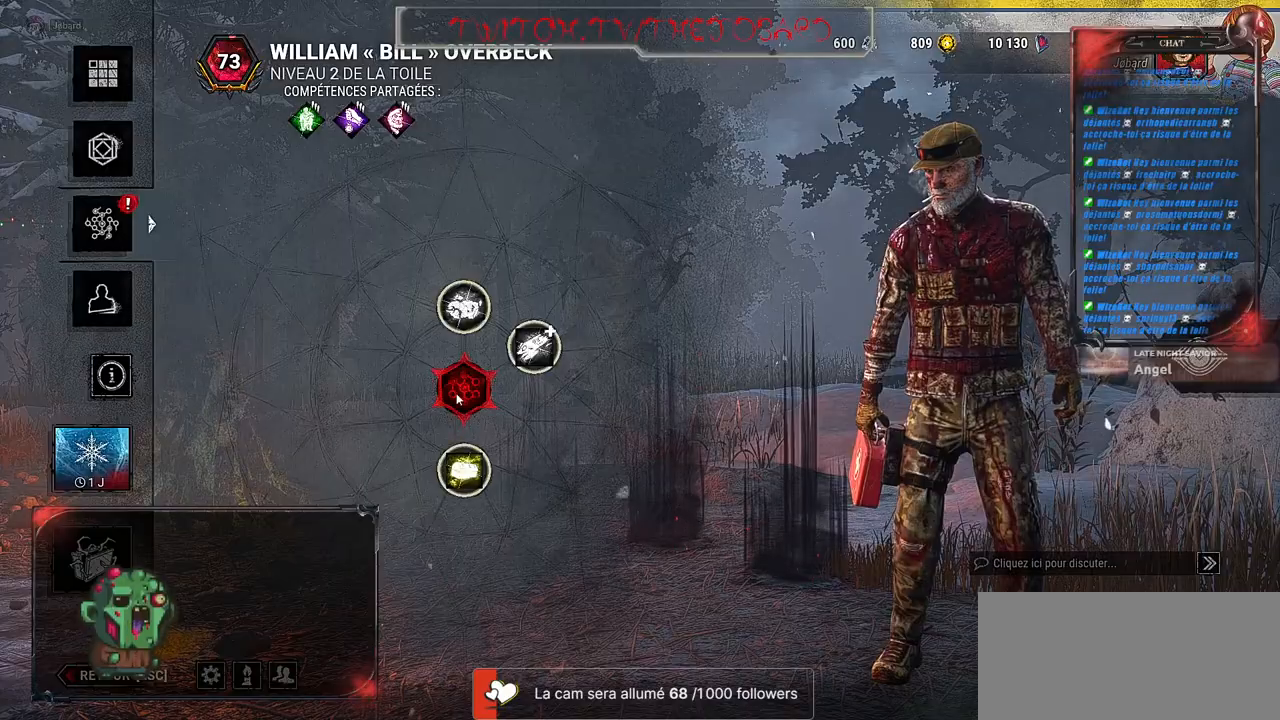
{"keys": [], "mouse": ["left"], "events": [[84, "mouse_left", "down"], [184, "mouse_left", "up"], [450, "mouse_left", "down"]]}
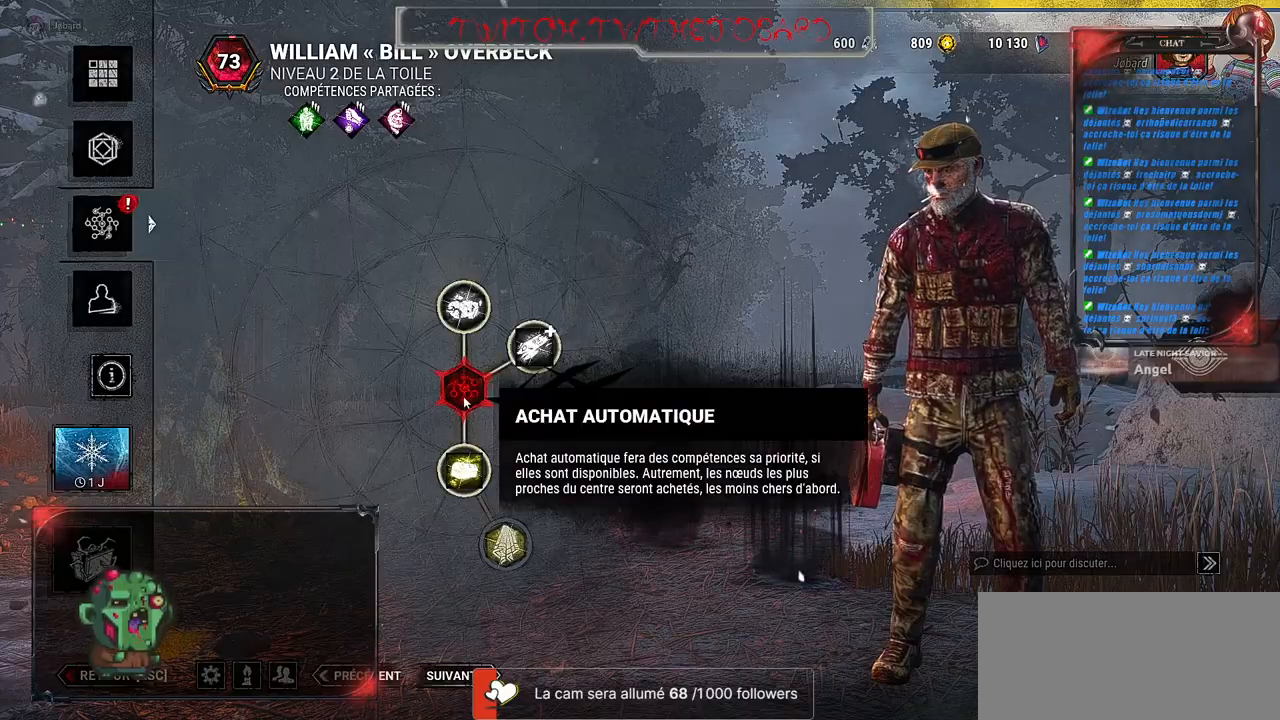
{"keys": [], "mouse": ["left"], "events": [[84, "mouse_left", "up"], [400, "mouse_left", "down"]]}
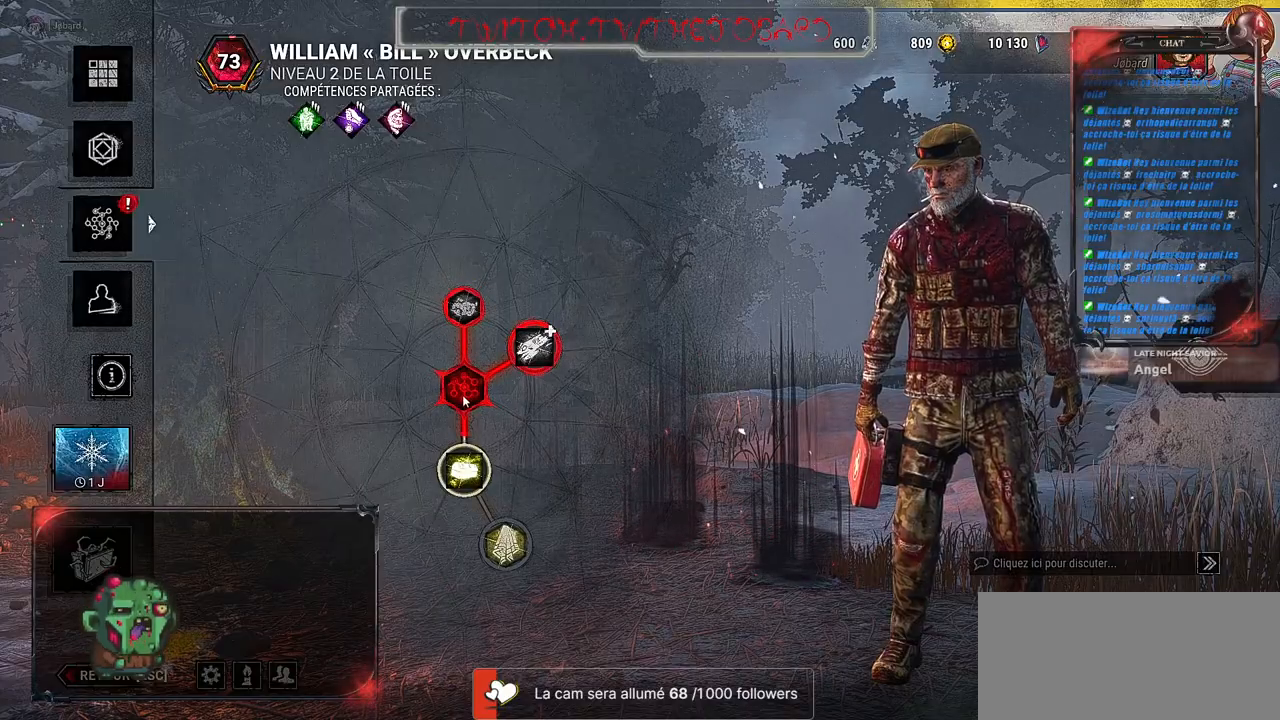
{"keys": [], "mouse": [], "events": [[17, "mouse_left", "up"]]}